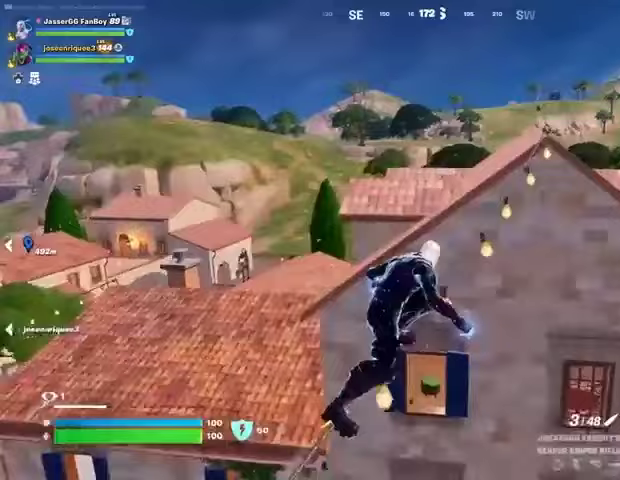
Gameplay with a controller (PlayStation layout); each line is a JSON object with the inputs held at the frame after it. "events" lists button and stick changes between this image and that frame as [ms after this image, input, new state], when the widget could be followed in between.
{"buttons": [], "left_stick": "up", "right_stick": "center", "events": [[100, "left_stick", "up"]]}
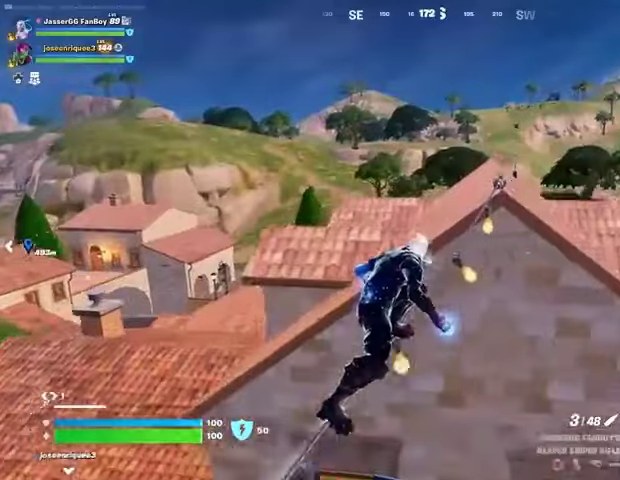
{"buttons": [], "left_stick": "up", "right_stick": "center", "events": [[267, "CROSS", "down"], [367, "CROSS", "up"]]}
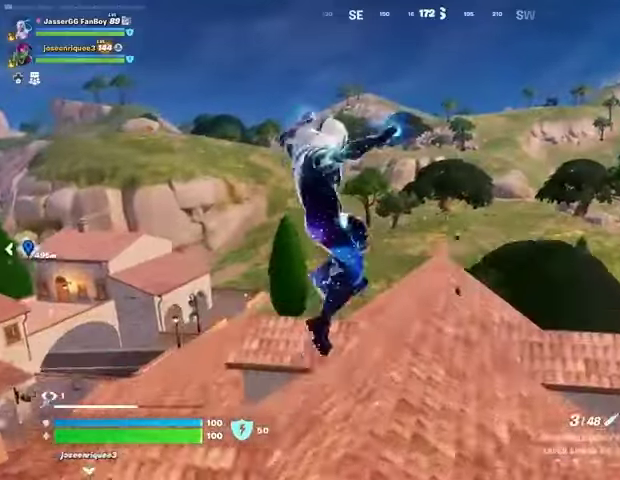
{"buttons": [], "left_stick": "up", "right_stick": "center", "events": []}
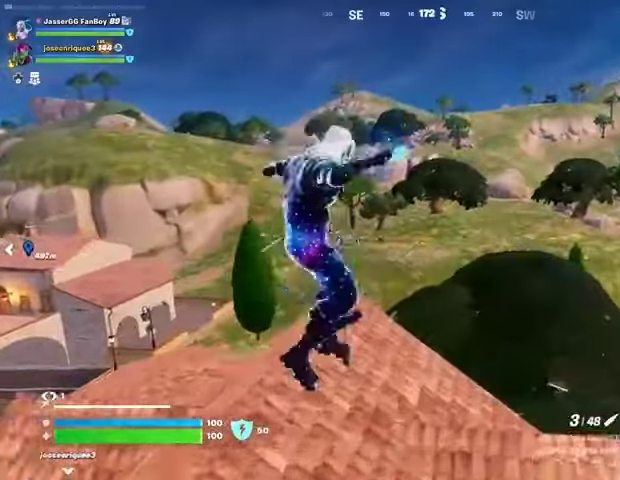
{"buttons": [], "left_stick": "down-left", "right_stick": "center", "events": [[33, "right_stick", "right"], [67, "left_stick", "up-left"], [167, "right_stick", "center"], [200, "left_stick", "center"], [267, "left_stick", "down-right"], [400, "CROSS", "down"], [467, "CROSS", "up"], [500, "left_stick", "down-left"]]}
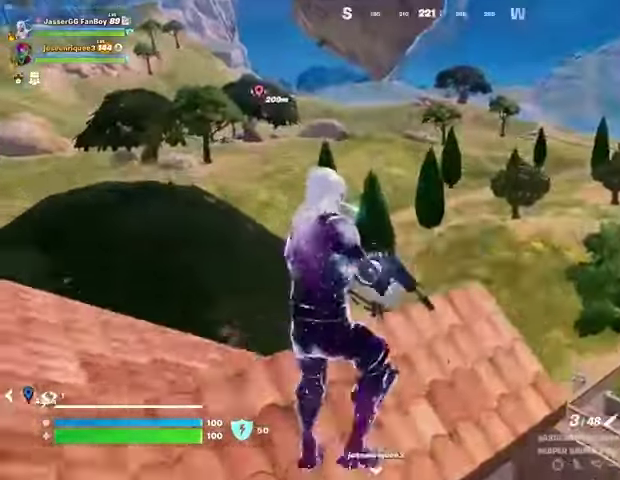
{"buttons": [], "left_stick": "left", "right_stick": "center", "events": [[33, "left_stick", "left"], [67, "right_stick", "right"], [233, "right_stick", "center"]]}
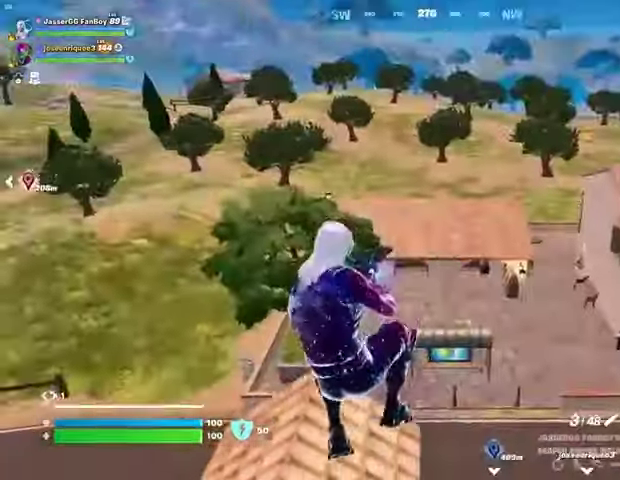
{"buttons": [], "left_stick": "right", "right_stick": "center", "events": [[200, "right_stick", "right"], [300, "right_stick", "center"], [500, "left_stick", "right"]]}
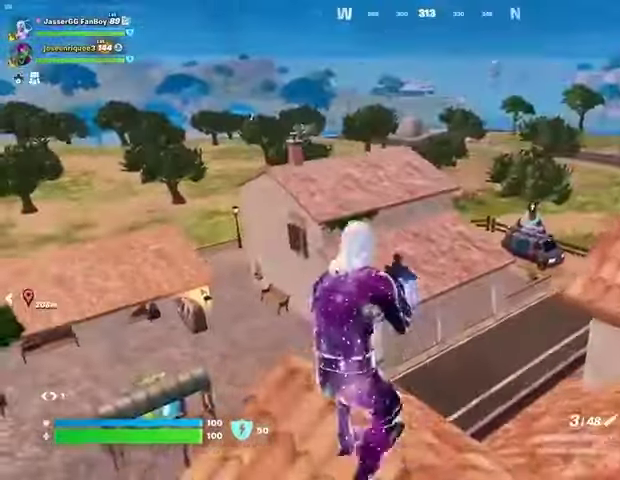
{"buttons": [], "left_stick": "down", "right_stick": "center", "events": [[133, "CROSS", "down"], [200, "CROSS", "up"], [267, "left_stick", "down"]]}
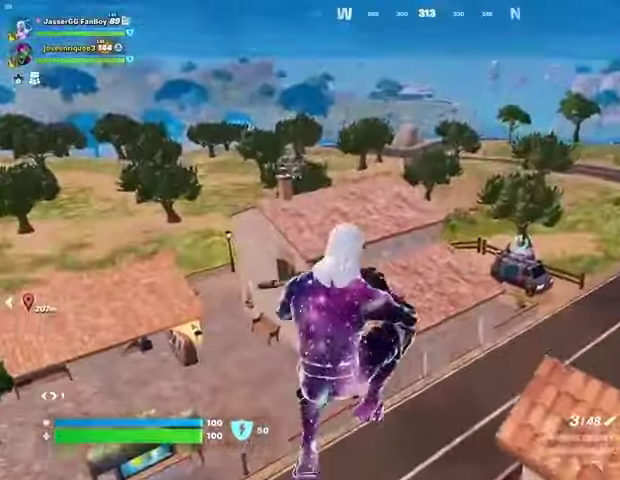
{"buttons": [], "left_stick": "down-left", "right_stick": "center", "events": [[67, "left_stick", "down-left"], [133, "right_stick", "left"], [267, "right_stick", "center"]]}
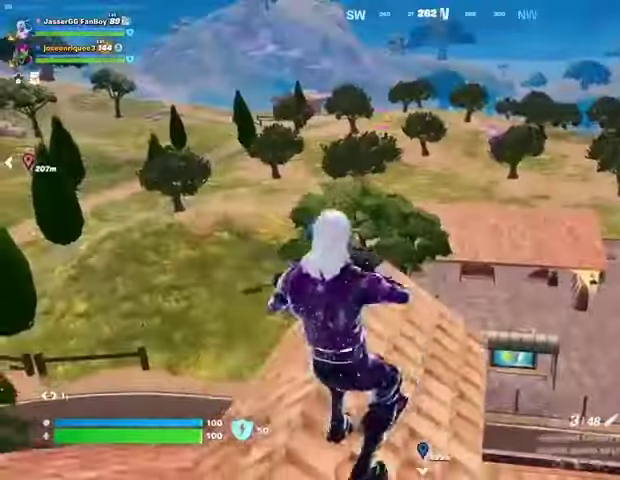
{"buttons": [], "left_stick": "left", "right_stick": "center", "events": [[67, "CROSS", "down"], [167, "CROSS", "up"], [333, "right_stick", "left"], [433, "left_stick", "left"], [500, "right_stick", "center"]]}
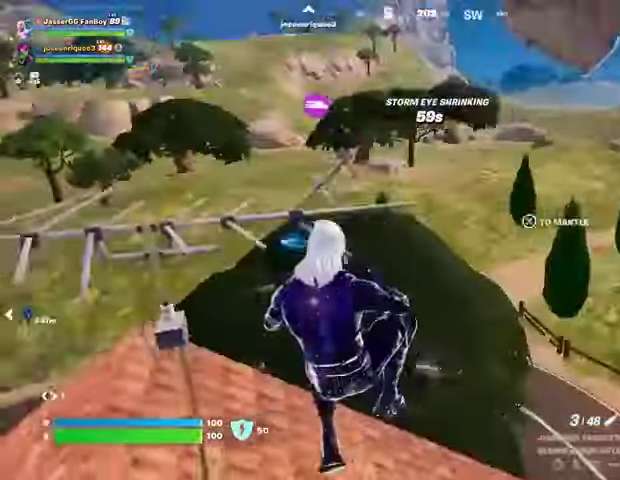
{"buttons": [], "left_stick": "left", "right_stick": "center", "events": [[167, "right_stick", "left"], [367, "right_stick", "center"]]}
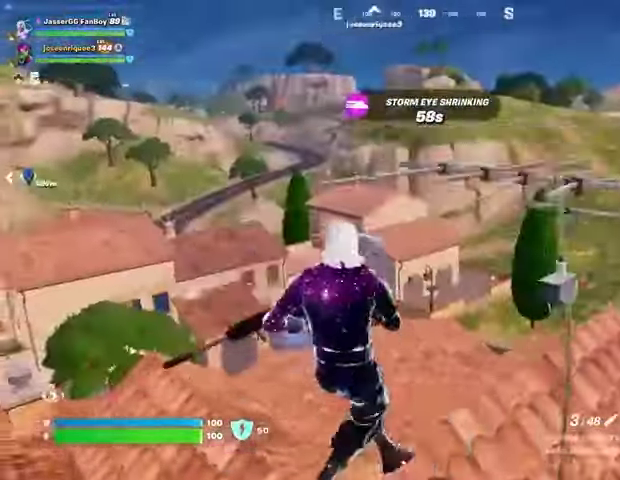
{"buttons": [], "left_stick": "up-right", "right_stick": "center", "events": [[33, "left_stick", "up-left"], [133, "left_stick", "up"], [133, "right_stick", "left"], [267, "right_stick", "center"], [333, "left_stick", "up-right"]]}
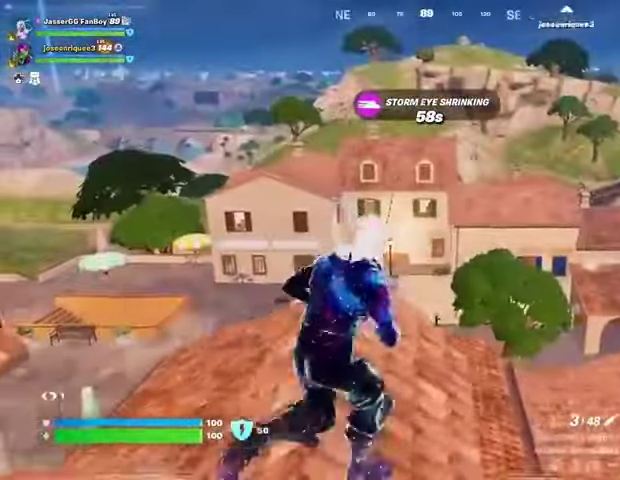
{"buttons": [], "left_stick": "up", "right_stick": "down-left", "events": [[33, "left_stick", "up"], [133, "left_stick", "up-left"], [433, "left_stick", "up"], [500, "right_stick", "down-left"]]}
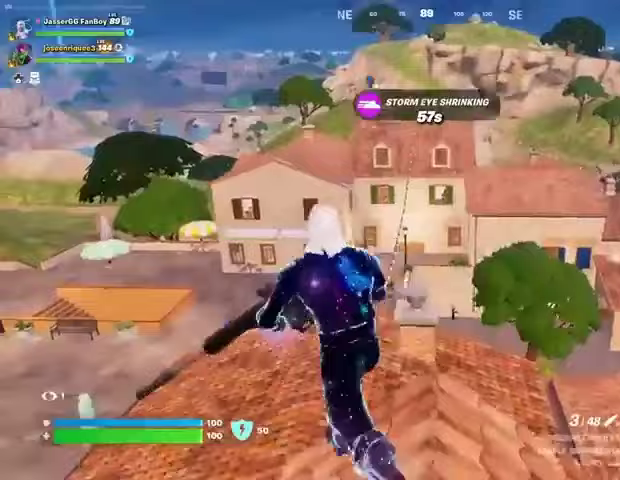
{"buttons": [], "left_stick": "up", "right_stick": "center", "events": [[100, "left_stick", "up-right"], [133, "right_stick", "center"], [200, "left_stick", "up"]]}
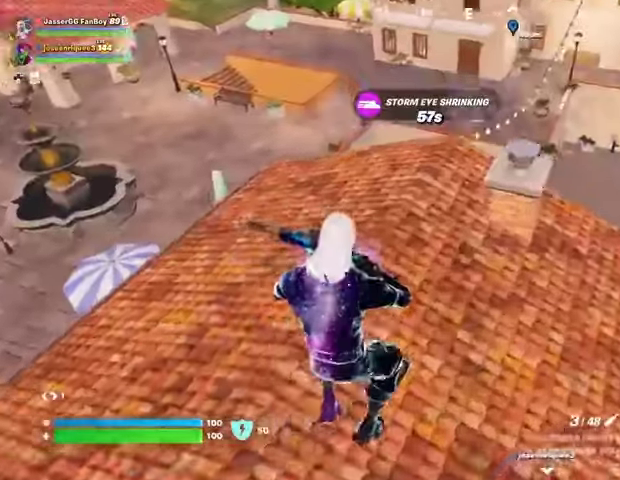
{"buttons": [], "left_stick": "up", "right_stick": "center", "events": [[33, "right_stick", "up-right"], [300, "right_stick", "center"], [367, "L3", "down"], [467, "L3", "up"]]}
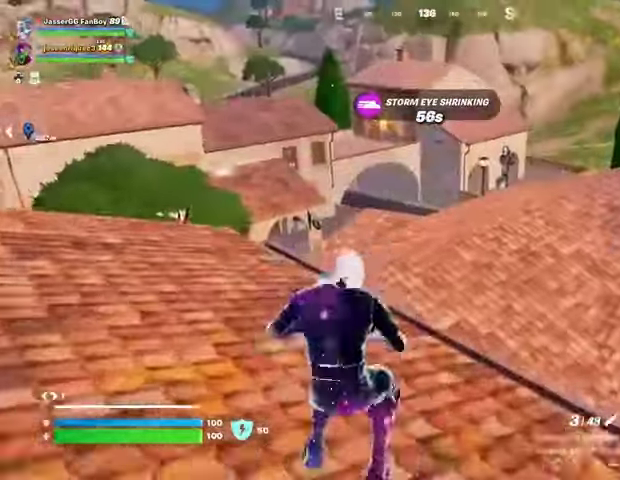
{"buttons": [], "left_stick": "up-right", "right_stick": "left", "events": [[233, "CROSS", "down"], [300, "CROSS", "up"], [300, "L1", "down"], [367, "L1", "up"], [400, "right_stick", "left"], [433, "L1", "down"], [467, "left_stick", "up-right"], [500, "L1", "up"]]}
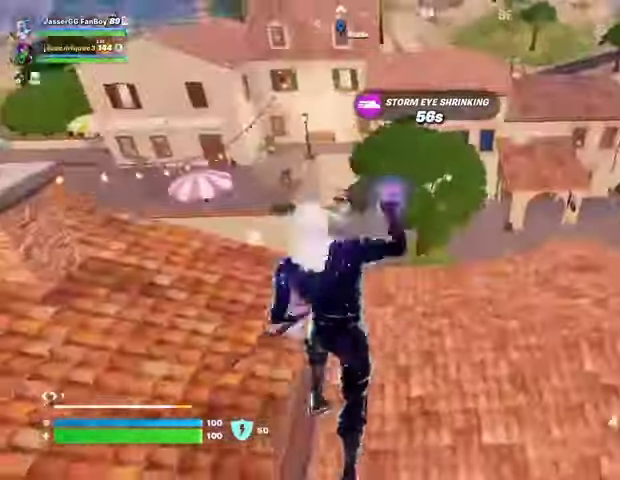
{"buttons": [], "left_stick": "right", "right_stick": "center", "events": [[33, "right_stick", "center"], [67, "left_stick", "right"]]}
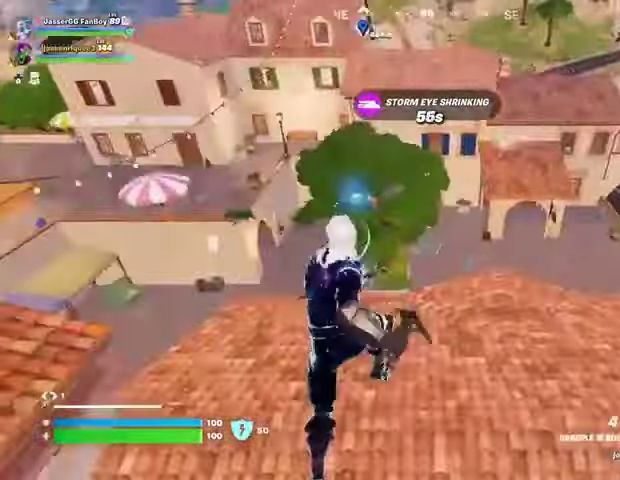
{"buttons": [], "left_stick": "up-right", "right_stick": "center", "events": [[33, "right_stick", "up-right"], [200, "right_stick", "center"], [267, "left_stick", "up-right"]]}
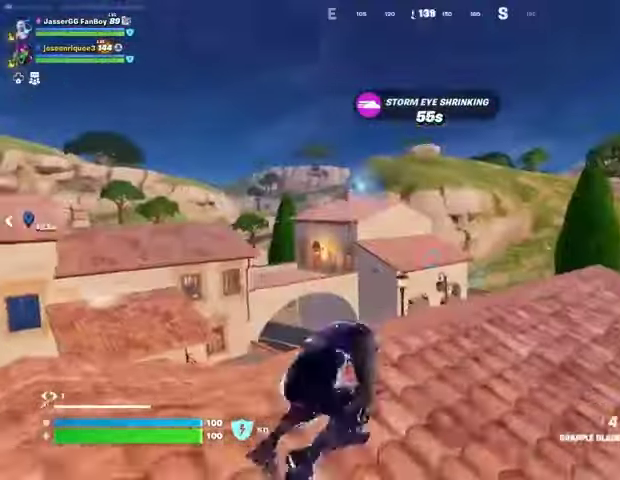
{"buttons": ["L2"], "left_stick": "up", "right_stick": "center", "events": [[67, "left_stick", "up"], [433, "L2", "down"]]}
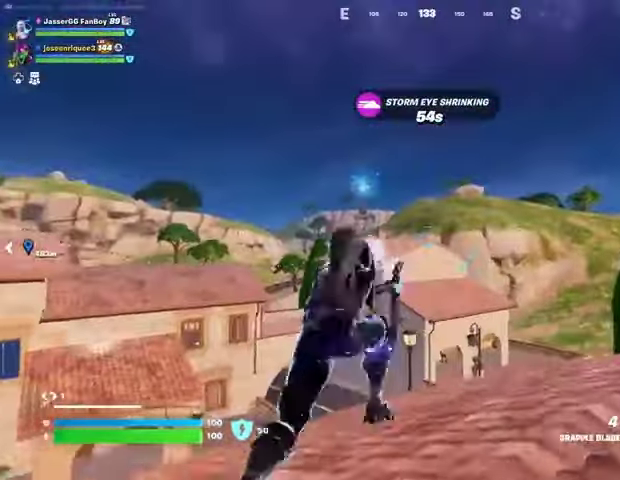
{"buttons": [], "left_stick": "down-left", "right_stick": "center", "events": [[67, "L2", "up"], [233, "right_stick", "right"], [267, "left_stick", "left"], [467, "right_stick", "center"], [500, "left_stick", "down-left"]]}
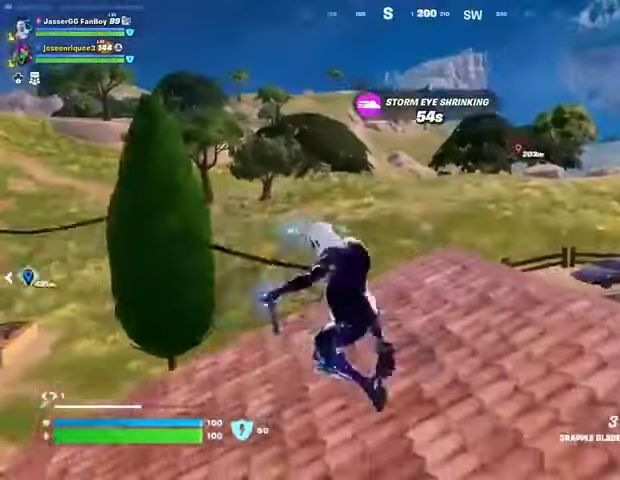
{"buttons": [], "left_stick": "left", "right_stick": "center", "events": [[367, "left_stick", "left"]]}
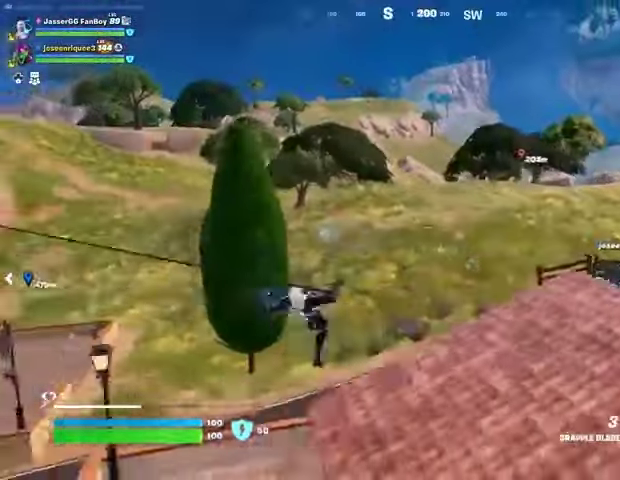
{"buttons": [], "left_stick": "up", "right_stick": "center", "events": [[33, "right_stick", "left"], [200, "right_stick", "center"], [367, "left_stick", "up-left"], [500, "left_stick", "up"]]}
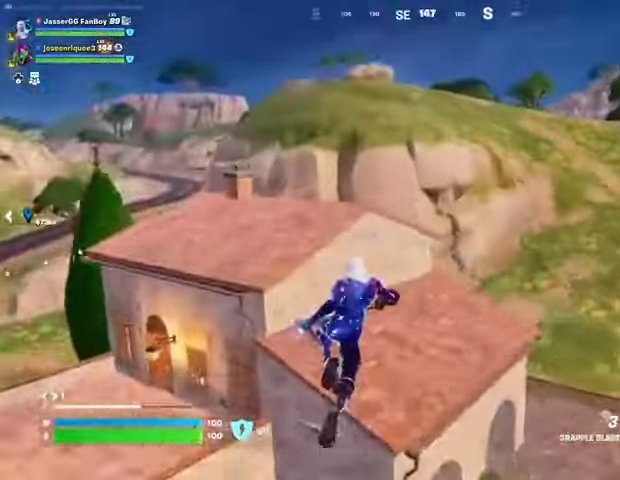
{"buttons": [], "left_stick": "up", "right_stick": "center", "events": [[133, "right_stick", "down-right"], [233, "right_stick", "right"], [400, "right_stick", "center"]]}
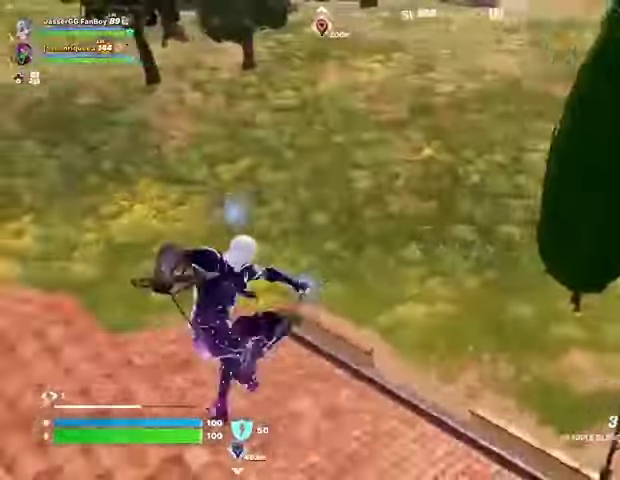
{"buttons": [], "left_stick": "up-right", "right_stick": "right", "events": [[133, "right_stick", "right"], [233, "L3", "down"], [300, "L3", "up"], [300, "right_stick", "center"], [333, "left_stick", "up-right"], [500, "right_stick", "right"]]}
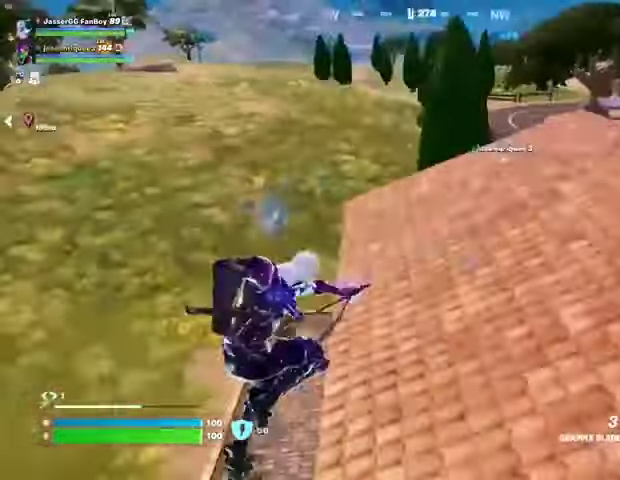
{"buttons": [], "left_stick": "up-right", "right_stick": "center", "events": [[333, "right_stick", "center"]]}
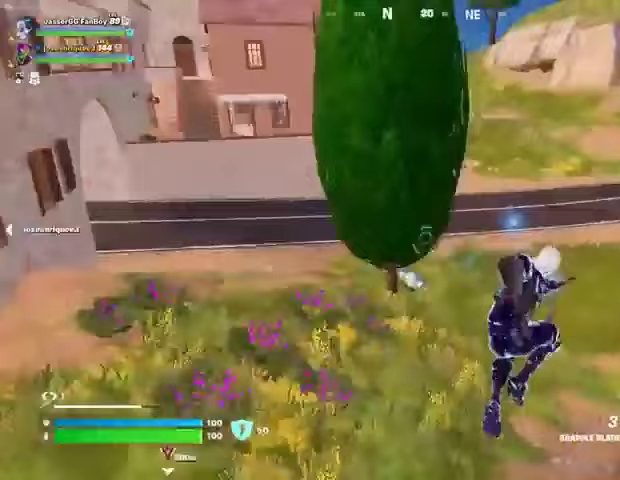
{"buttons": [], "left_stick": "up-right", "right_stick": "center", "events": [[233, "L3", "down"], [333, "L3", "up"]]}
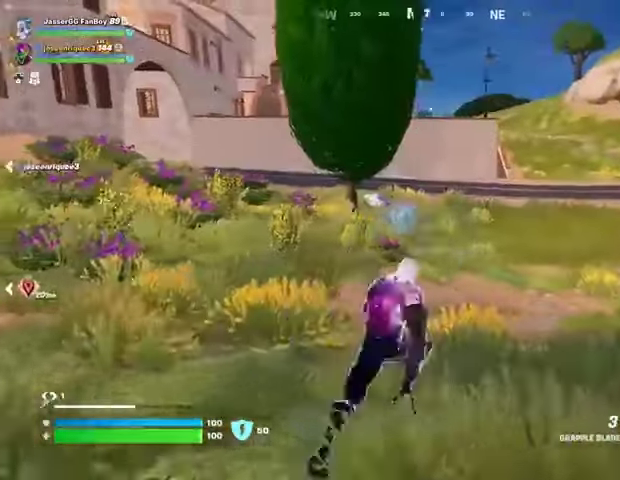
{"buttons": [], "left_stick": "up-right", "right_stick": "center", "events": []}
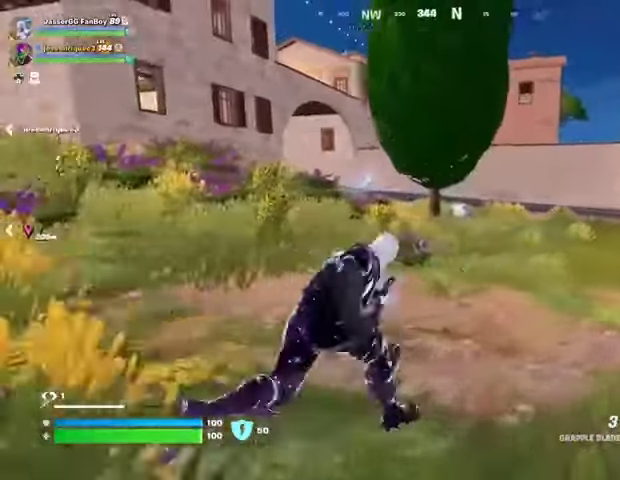
{"buttons": [], "left_stick": "up-right", "right_stick": "center", "events": [[200, "right_stick", "left"], [300, "right_stick", "center"]]}
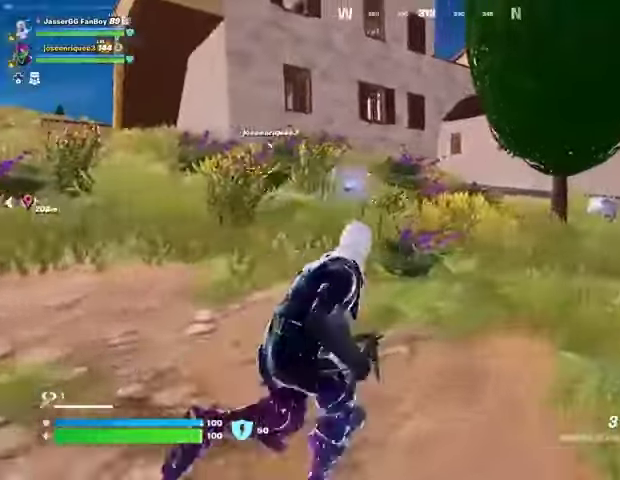
{"buttons": [], "left_stick": "up-right", "right_stick": "center", "events": []}
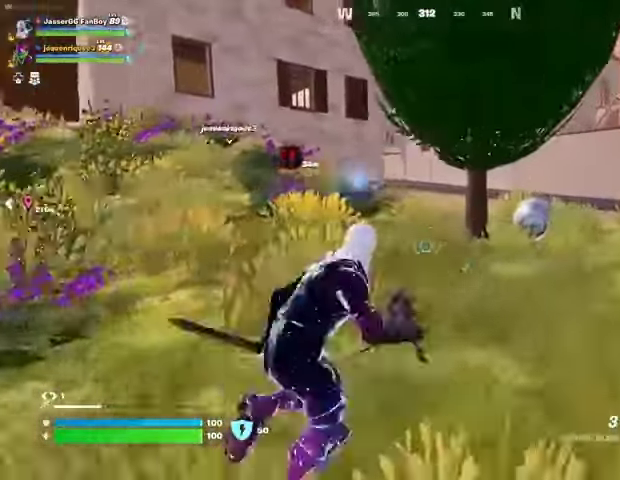
{"buttons": [], "left_stick": "up-right", "right_stick": "center", "events": []}
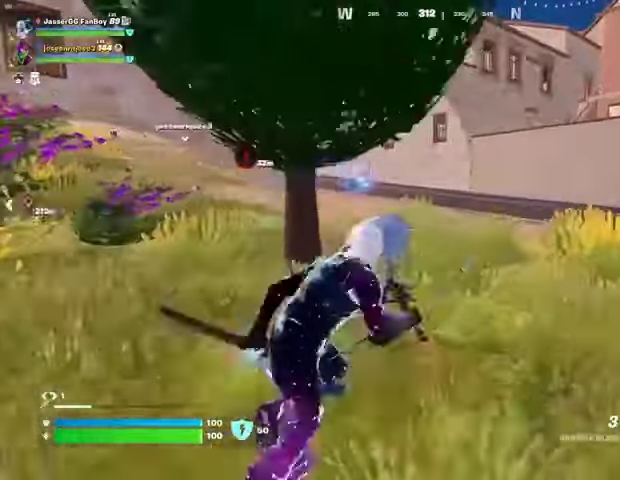
{"buttons": [], "left_stick": "up-right", "right_stick": "center", "events": []}